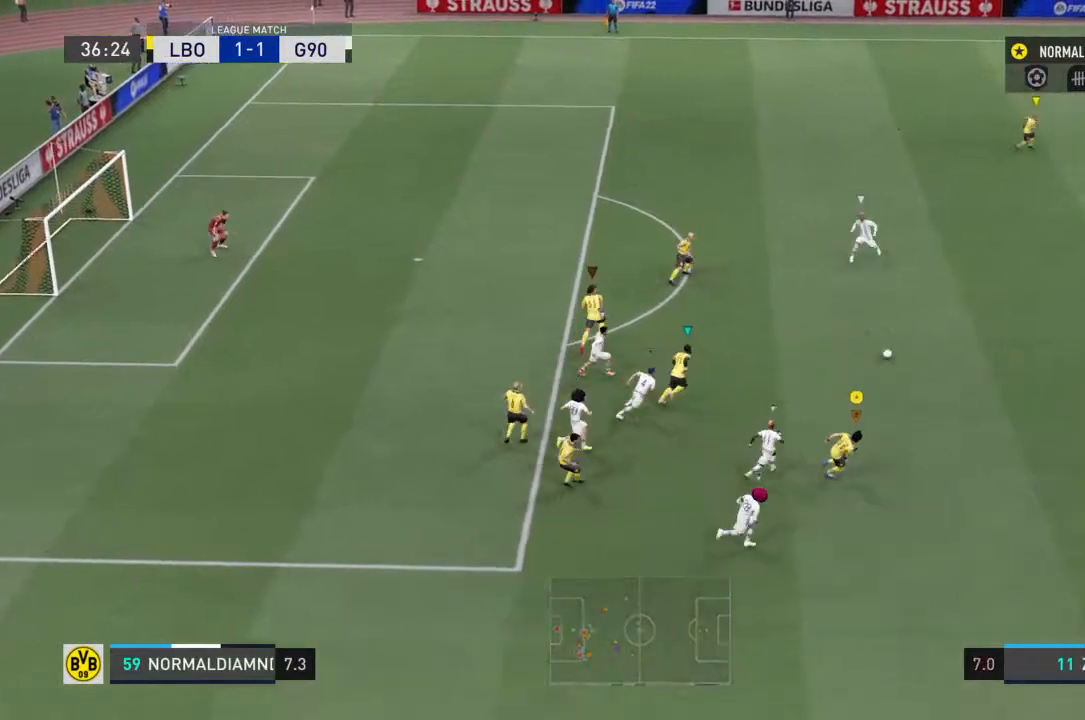
Gameplay with a controller (PlayStation layout); each line is a JSON object with the inputs held at the frame after it. "events" lists button and stick changes between this image and that frame as [ms after this image, input, new state], when the widget could be followed in between. Not read: L3 R3.
{"buttons": ["R2"], "left_stick": "up-right", "right_stick": "center", "events": []}
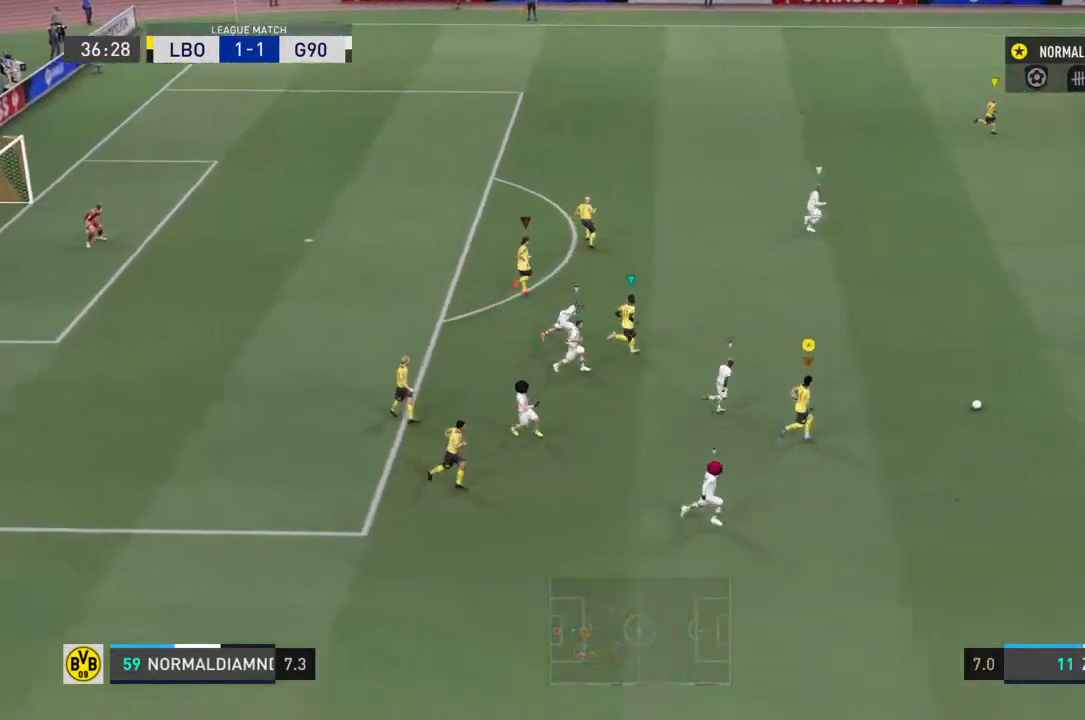
{"buttons": ["R2"], "left_stick": "up-right", "right_stick": "center", "events": []}
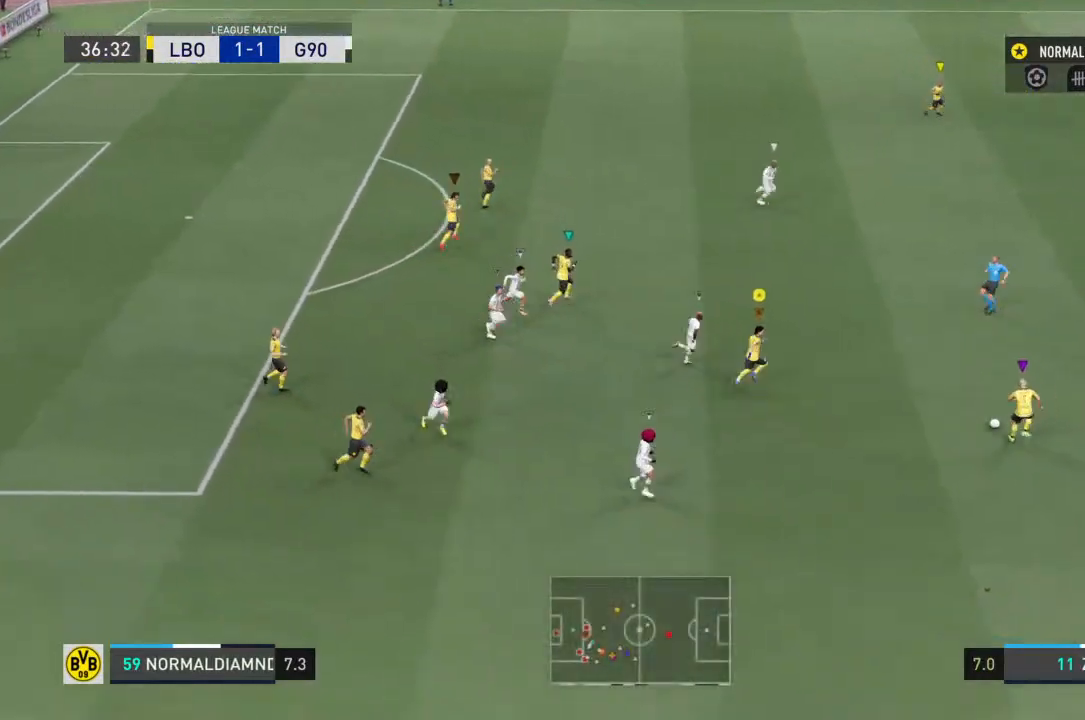
{"buttons": ["R2"], "left_stick": "up-right", "right_stick": "center", "events": []}
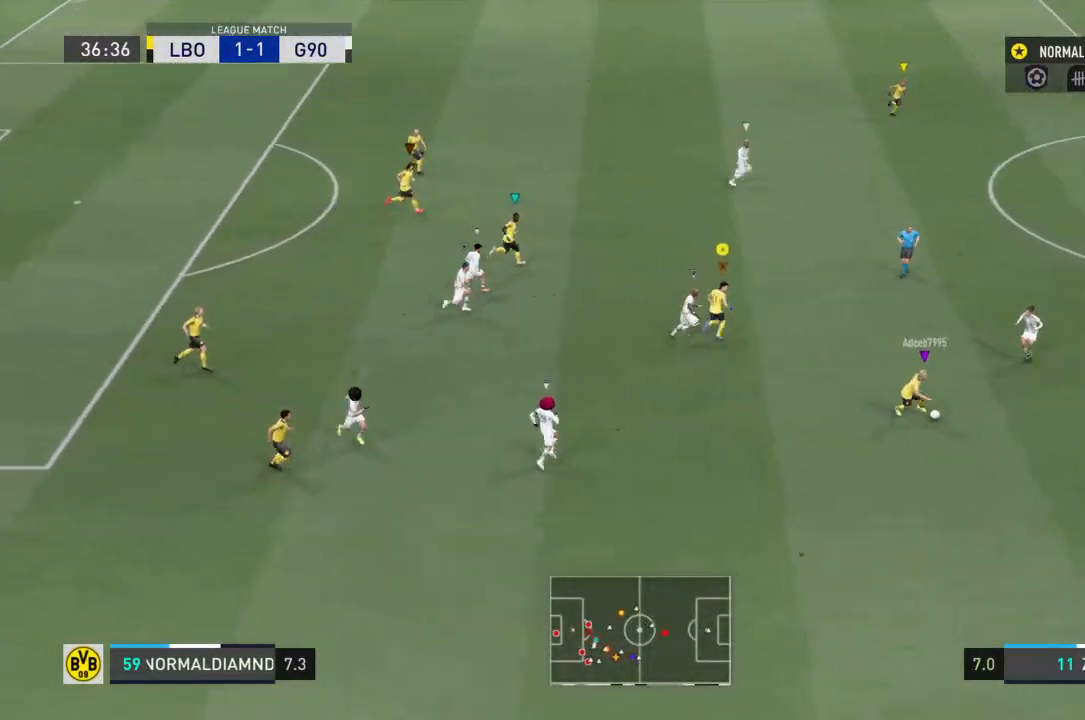
{"buttons": ["R2"], "left_stick": "up-right", "right_stick": "center", "events": []}
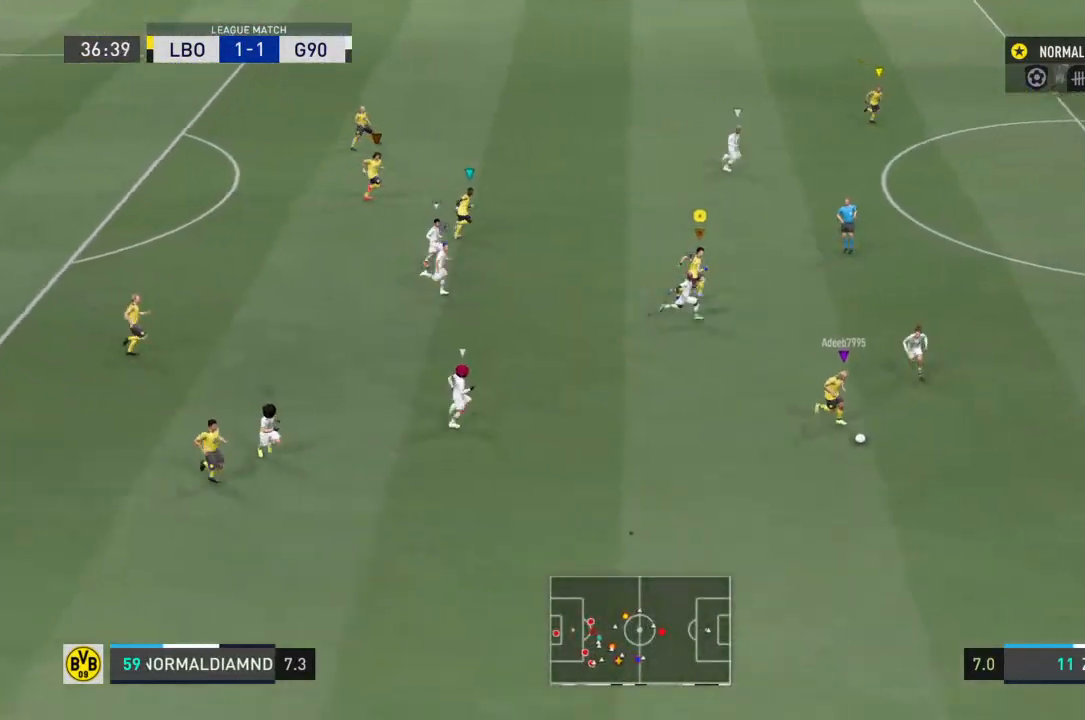
{"buttons": ["R2"], "left_stick": "down-right", "right_stick": "center", "events": [[133, "left_stick", "right"], [400, "left_stick", "down-right"]]}
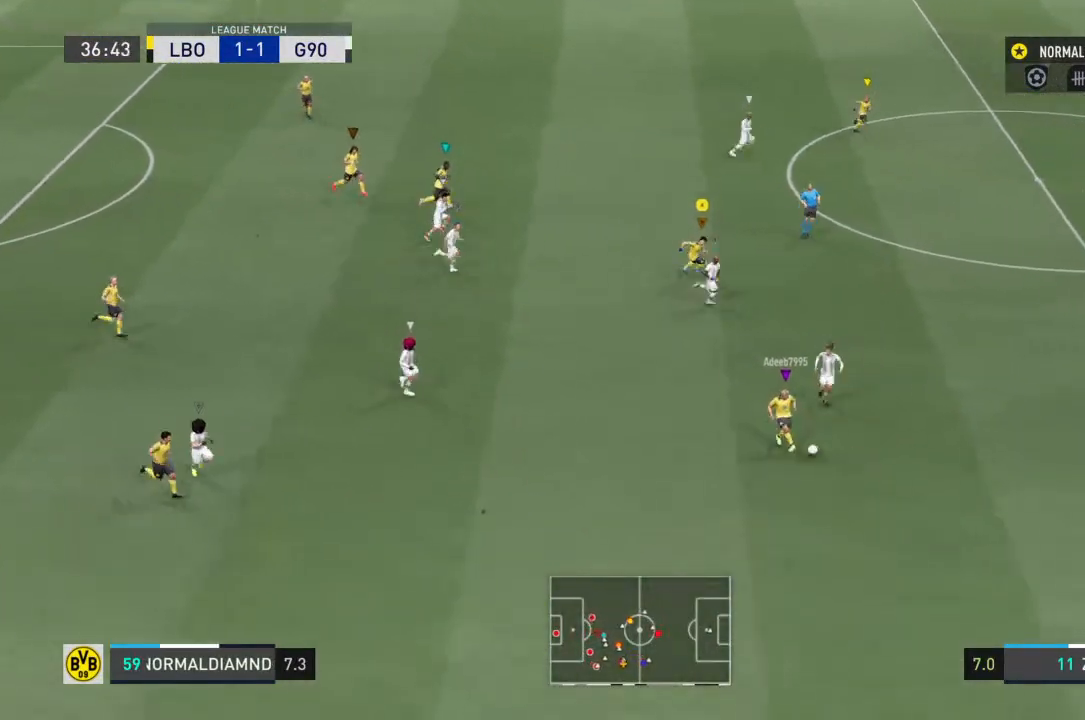
{"buttons": ["R2"], "left_stick": "down-right", "right_stick": "center", "events": []}
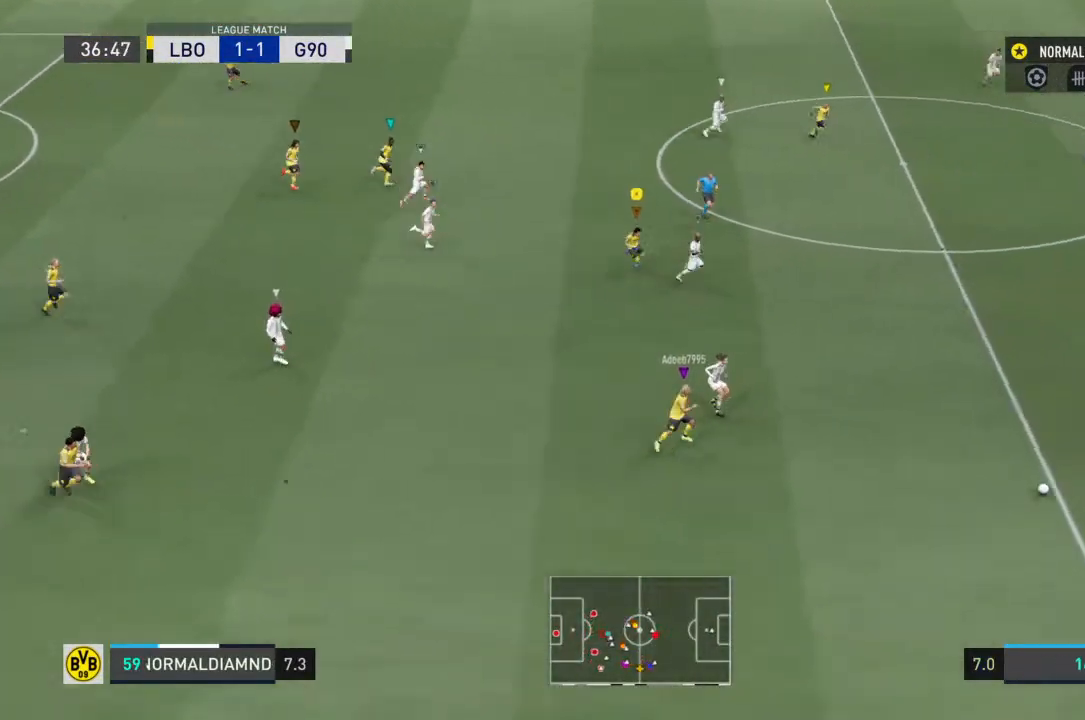
{"buttons": ["R2"], "left_stick": "down-right", "right_stick": "center", "events": []}
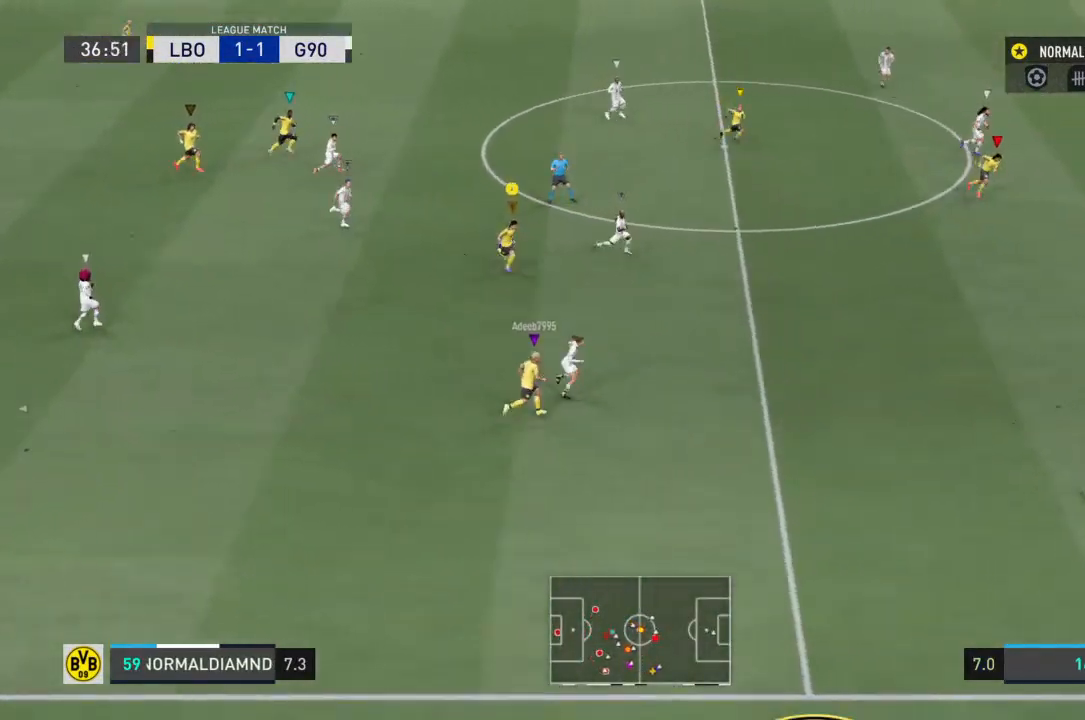
{"buttons": ["R2"], "left_stick": "down-right", "right_stick": "center", "events": []}
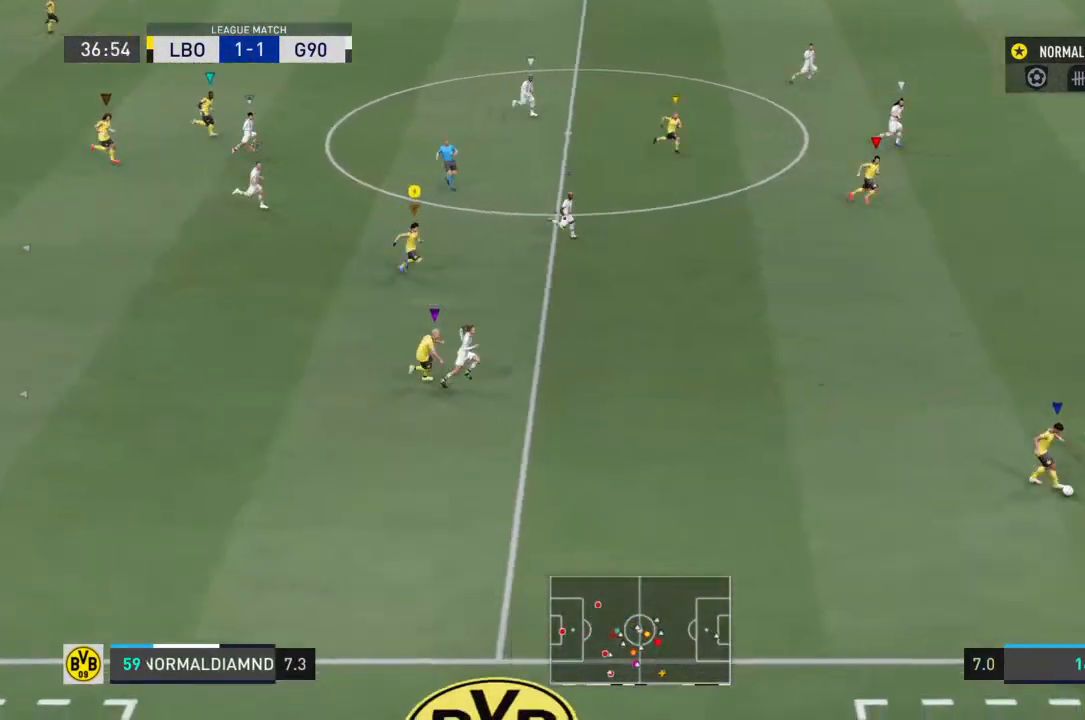
{"buttons": ["R2"], "left_stick": "down-right", "right_stick": "center", "events": []}
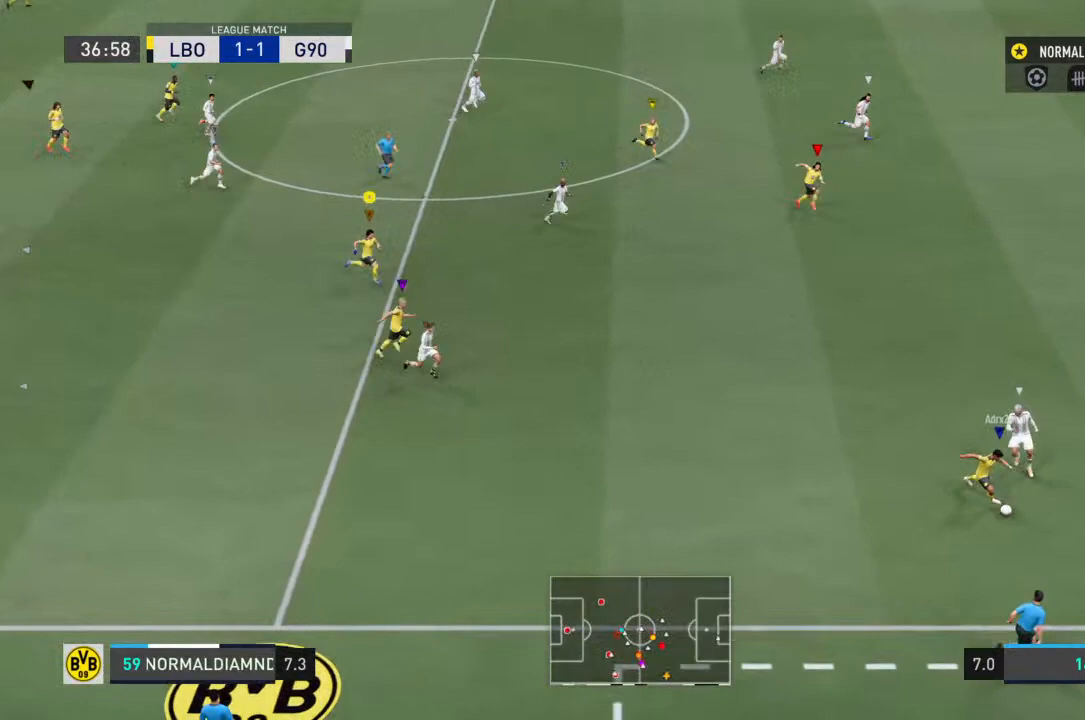
{"buttons": ["R2"], "left_stick": "center", "right_stick": "center", "events": [[333, "left_stick", "center"]]}
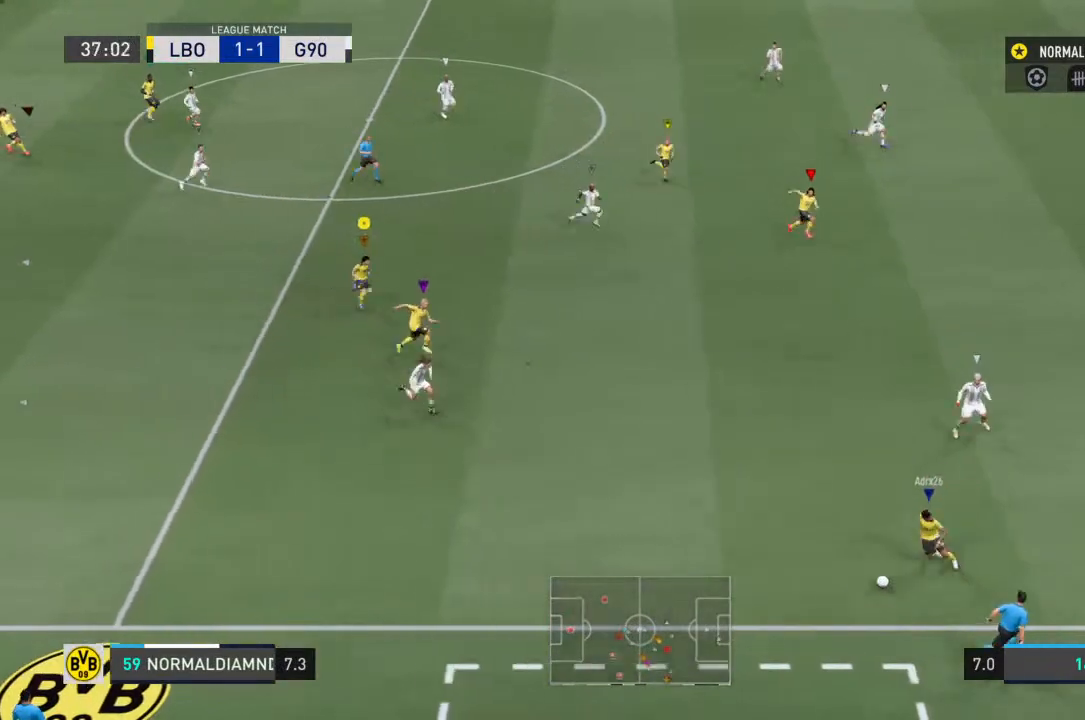
{"buttons": [], "left_stick": "right", "right_stick": "center", "events": [[67, "left_stick", "down-right"], [233, "R2", "up"], [367, "left_stick", "right"]]}
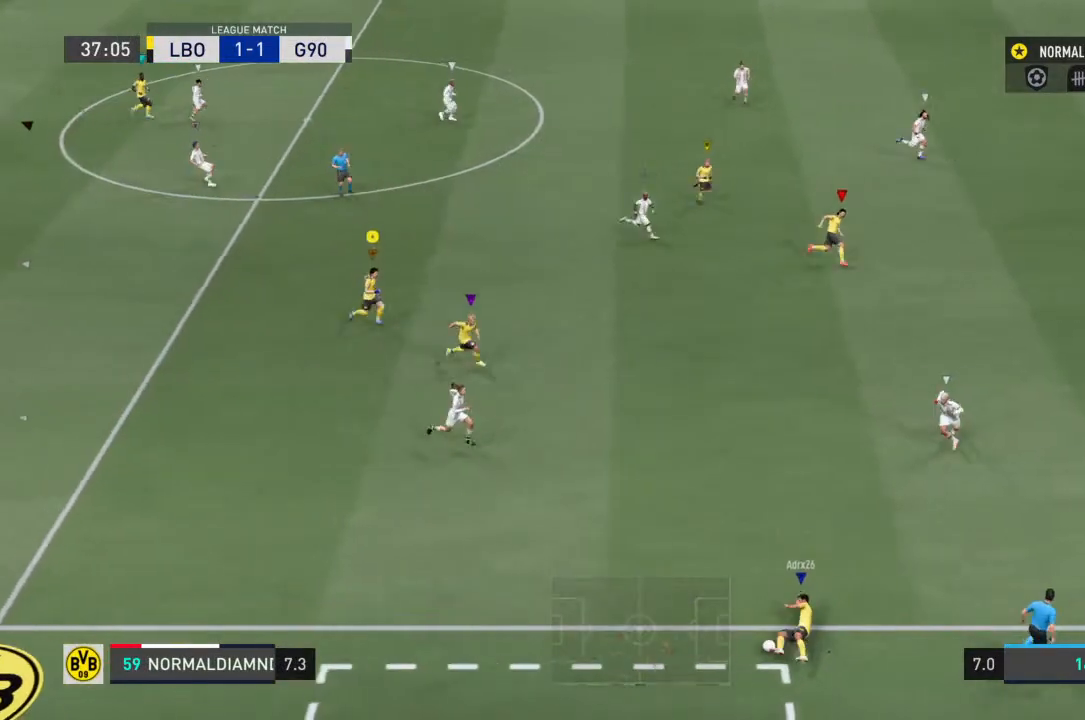
{"buttons": [], "left_stick": "center", "right_stick": "center", "events": [[433, "left_stick", "center"]]}
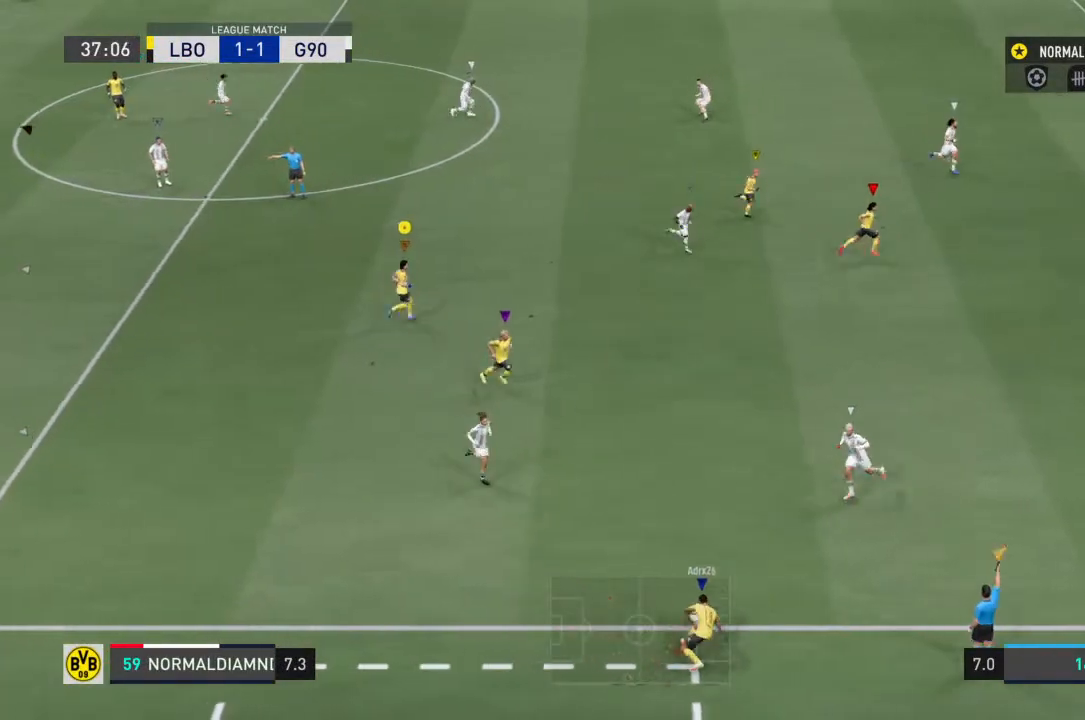
{"buttons": ["CROSS"], "left_stick": "center", "right_stick": "center", "events": [[500, "CROSS", "down"]]}
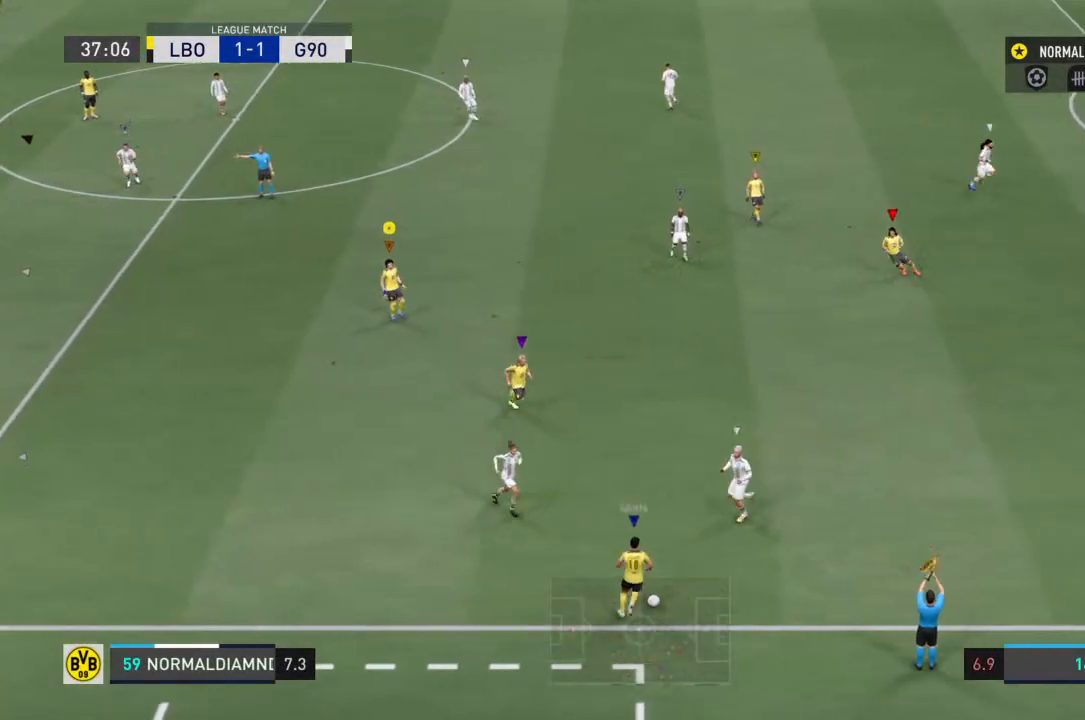
{"buttons": [], "left_stick": "center", "right_stick": "center", "events": [[200, "CROSS", "up"]]}
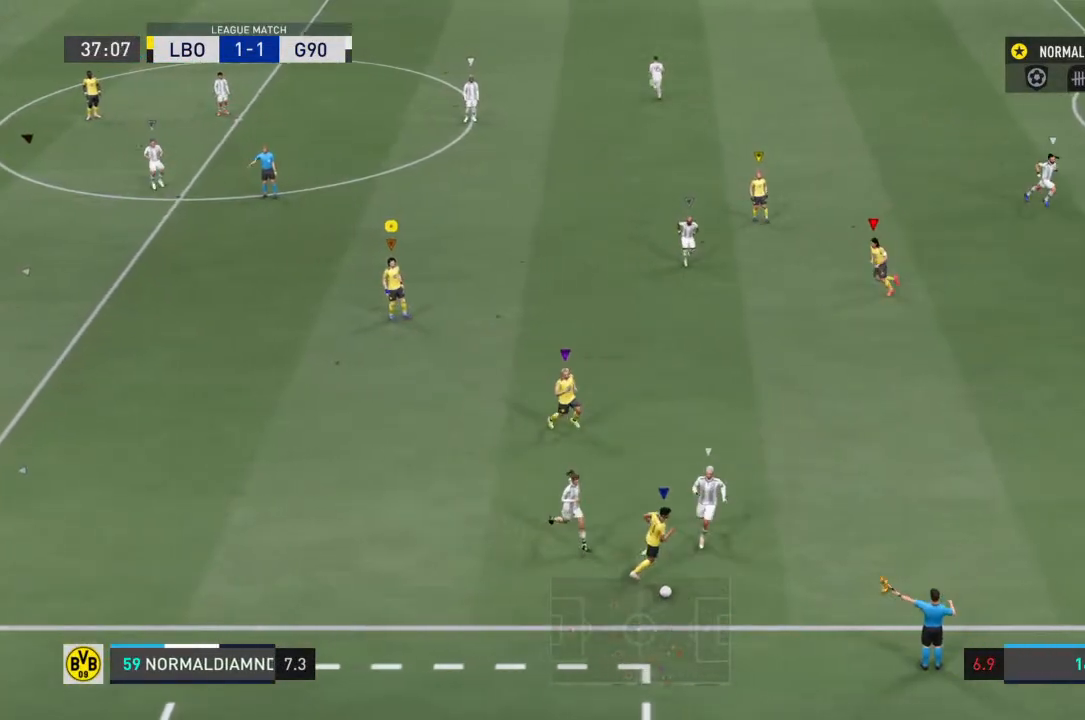
{"buttons": [], "left_stick": "center", "right_stick": "center", "events": []}
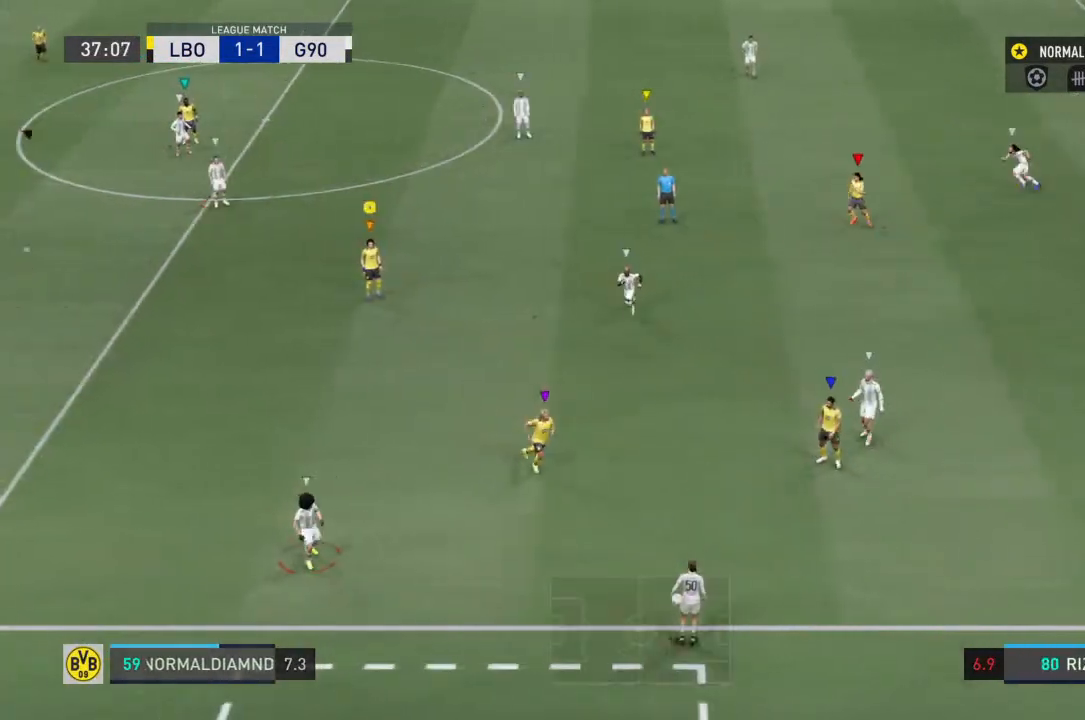
{"buttons": [], "left_stick": "down", "right_stick": "center", "events": [[267, "left_stick", "down"]]}
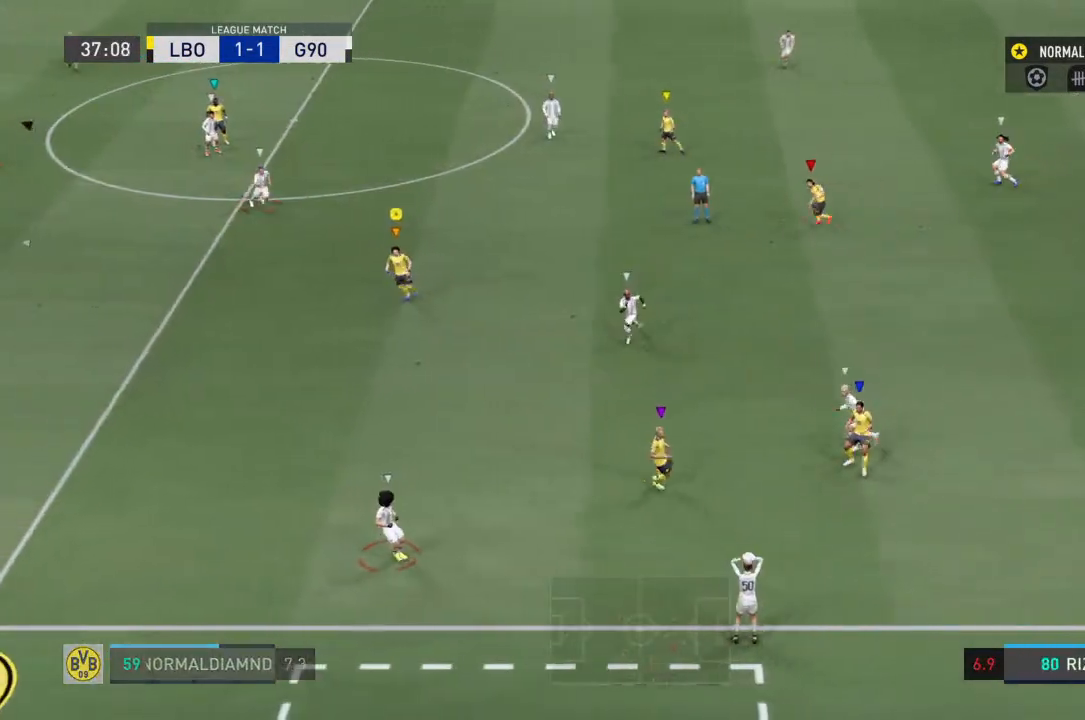
{"buttons": ["R2"], "left_stick": "down", "right_stick": "center", "events": [[67, "R2", "down"], [200, "left_stick", "down-right"], [400, "left_stick", "down"]]}
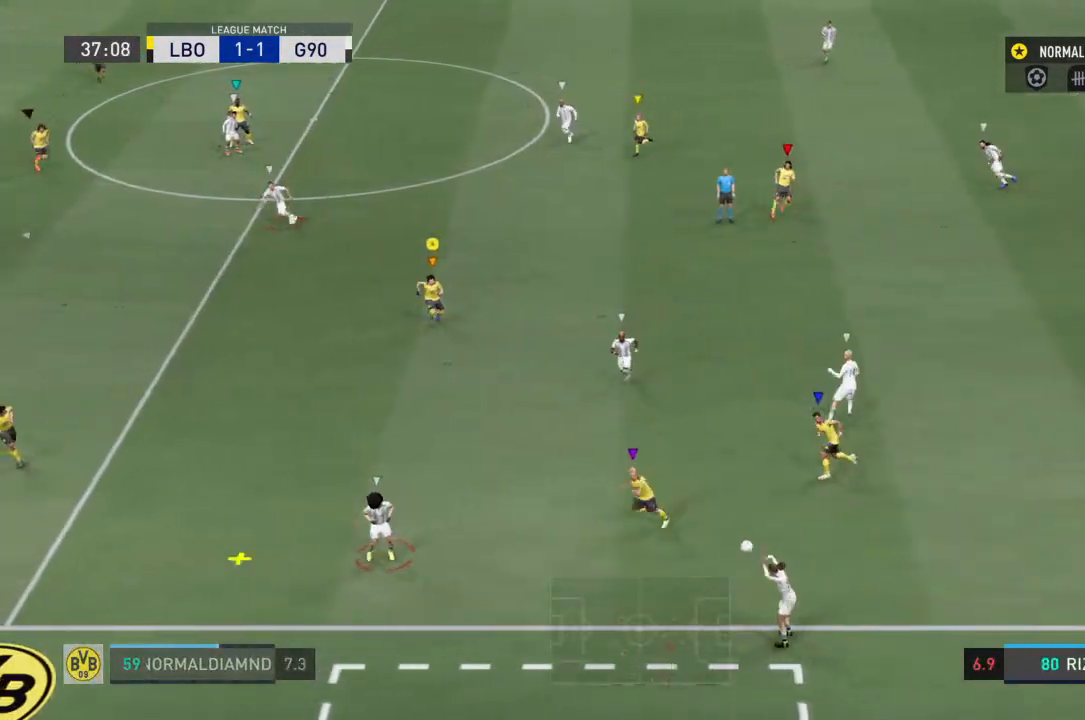
{"buttons": ["R2"], "left_stick": "down-left", "right_stick": "center", "events": [[100, "left_stick", "down-right"], [300, "left_stick", "down-left"]]}
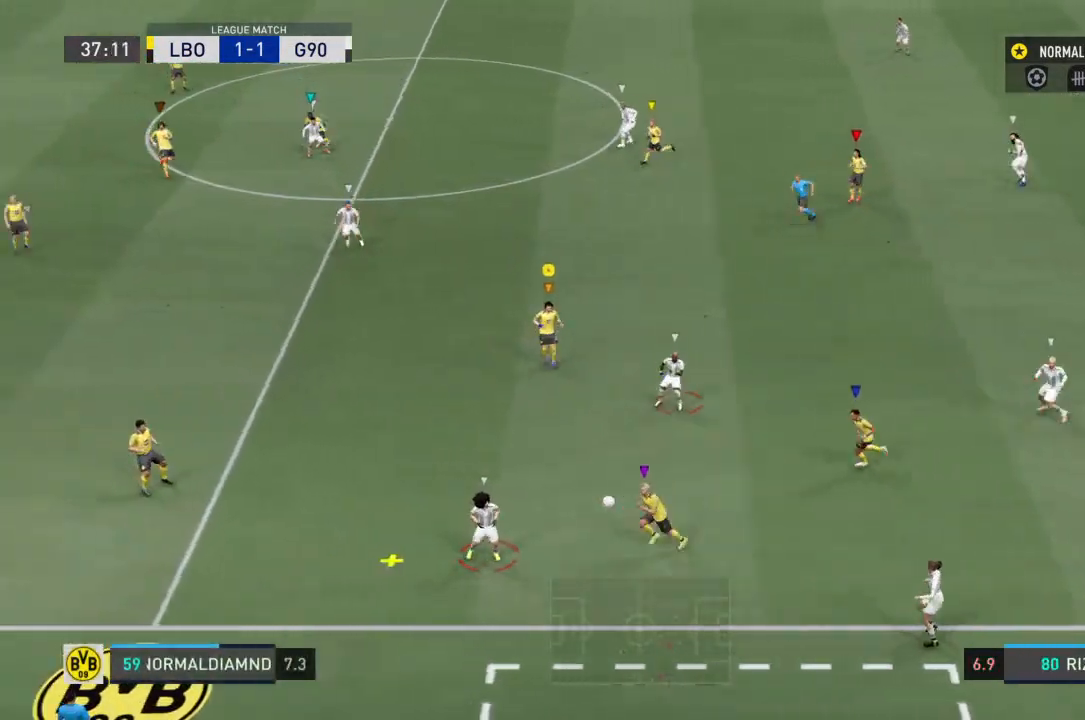
{"buttons": [], "left_stick": "left", "right_stick": "center", "events": [[200, "R2", "up"], [300, "left_stick", "left"]]}
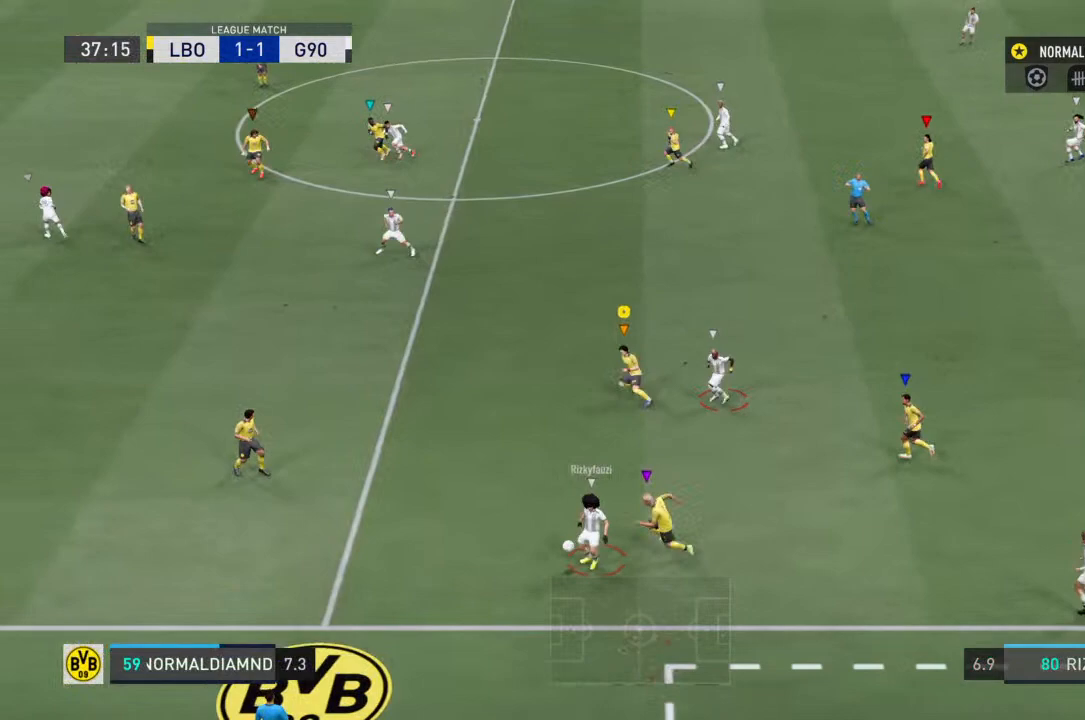
{"buttons": [], "left_stick": "left", "right_stick": "center", "events": []}
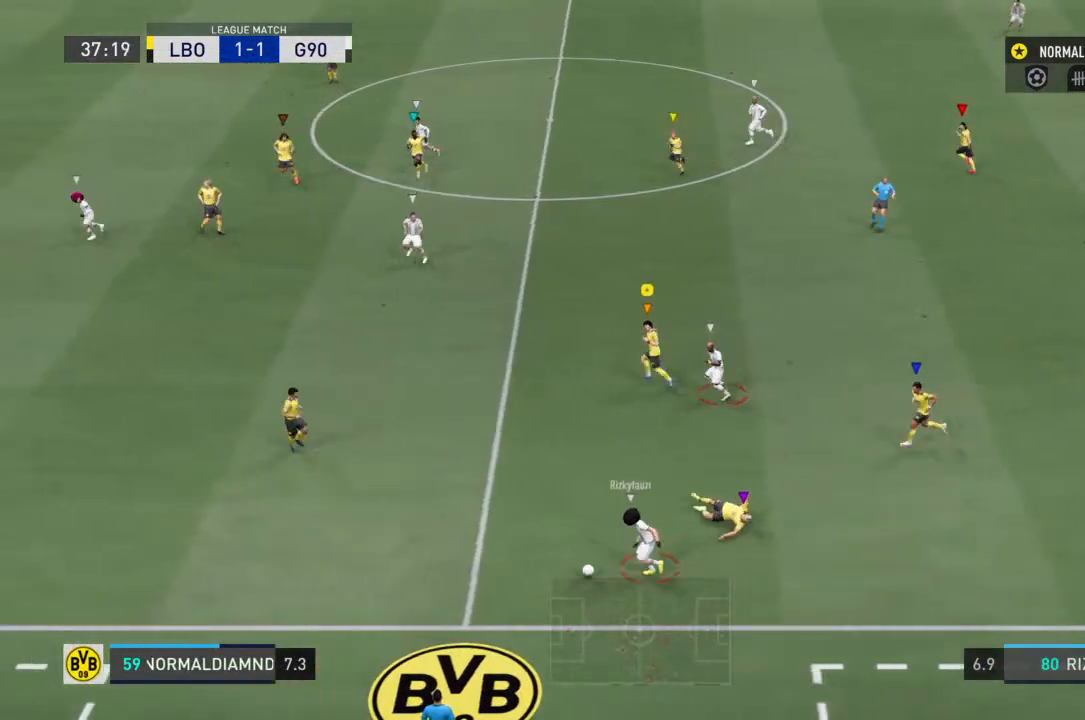
{"buttons": ["R2"], "left_stick": "left", "right_stick": "center", "events": [[367, "R2", "down"]]}
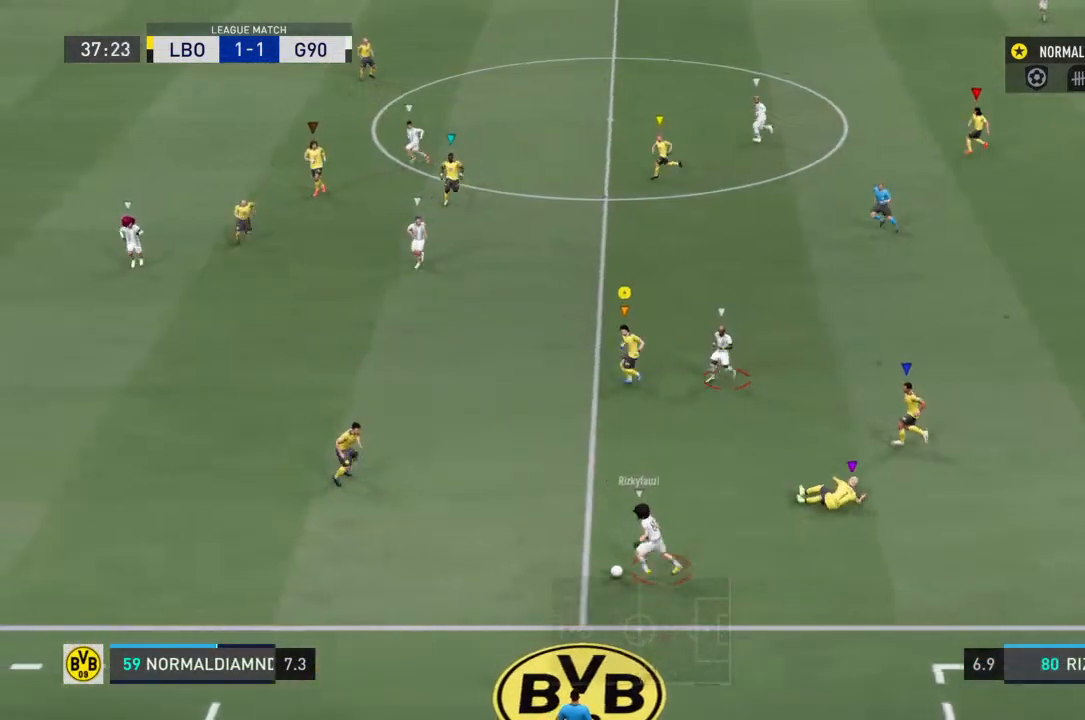
{"buttons": [], "left_stick": "up-right", "right_stick": "center", "events": [[233, "left_stick", "center"], [333, "R2", "up"], [333, "left_stick", "up-right"]]}
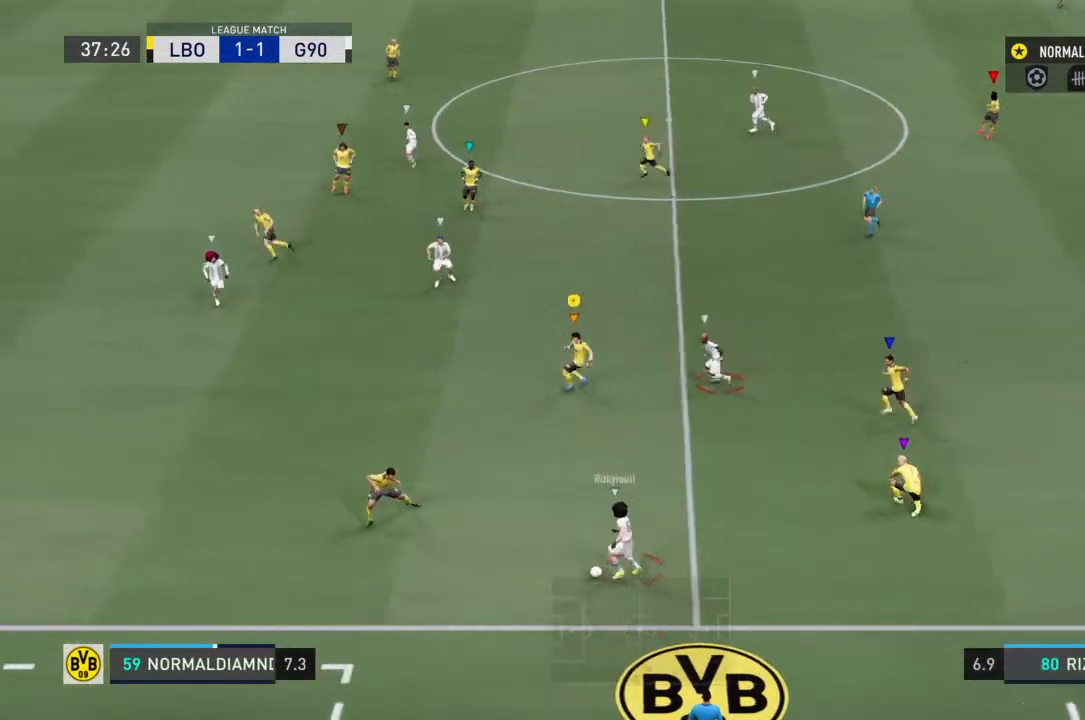
{"buttons": ["R2"], "left_stick": "down", "right_stick": "center", "events": [[33, "R2", "down"], [133, "left_stick", "right"], [267, "left_stick", "left"], [400, "left_stick", "down"]]}
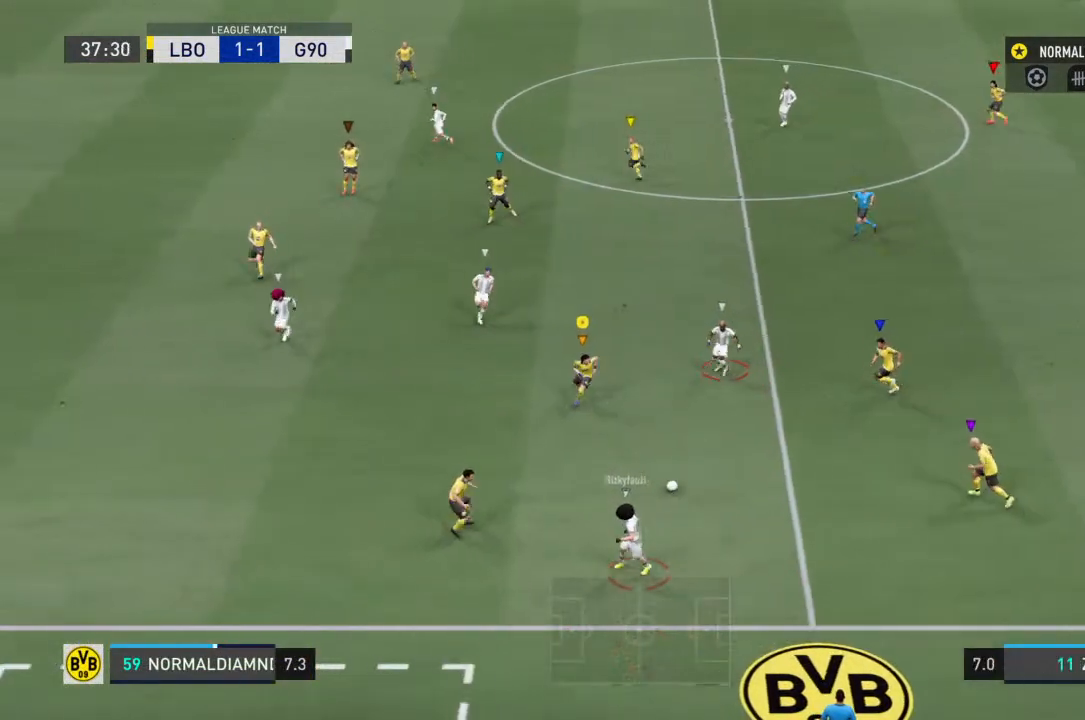
{"buttons": ["R2"], "left_stick": "up", "right_stick": "center", "events": [[67, "left_stick", "left"], [167, "left_stick", "up-left"], [267, "left_stick", "up"]]}
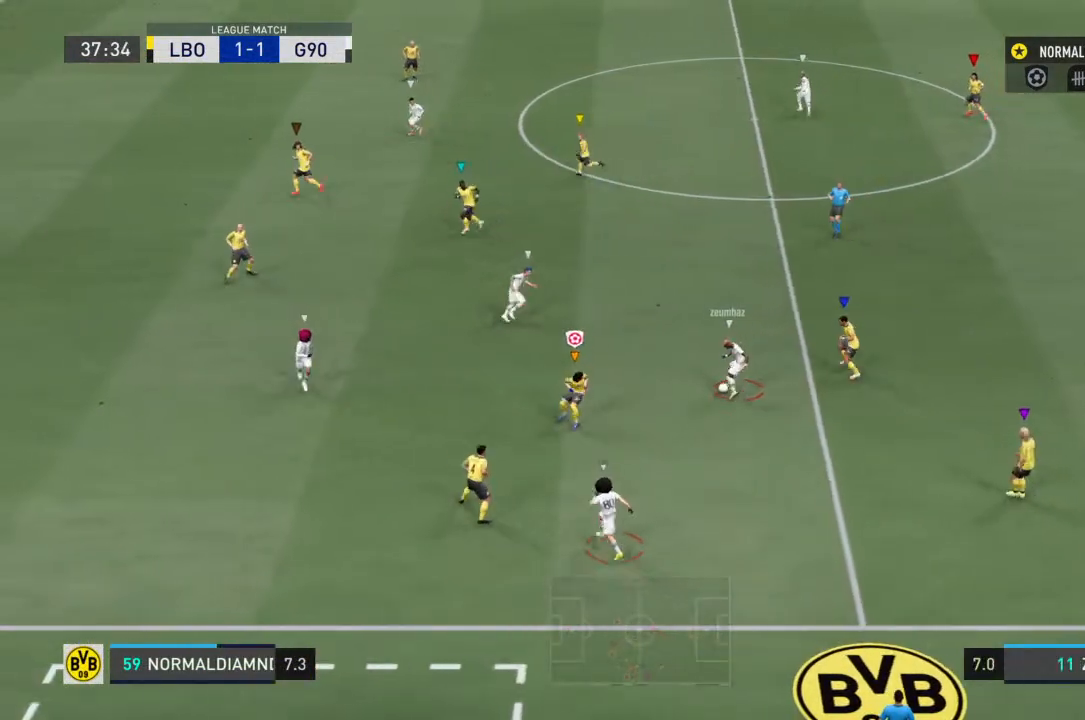
{"buttons": ["R2"], "left_stick": "up", "right_stick": "center", "events": []}
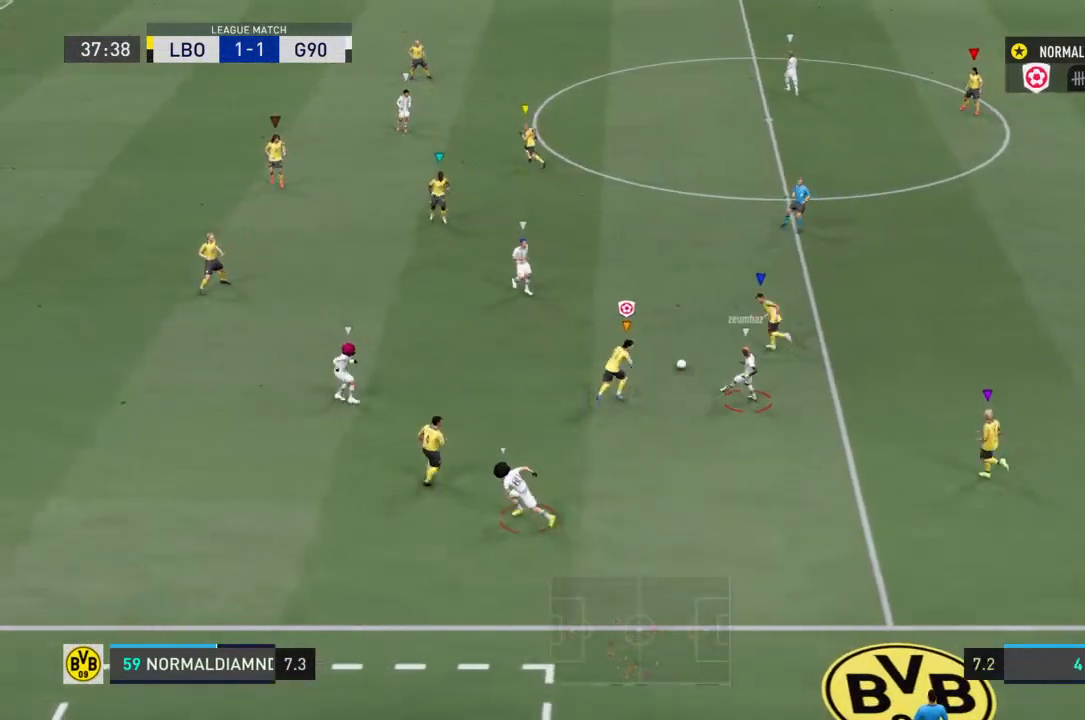
{"buttons": ["R2"], "left_stick": "up-left", "right_stick": "center", "events": [[467, "left_stick", "up-left"]]}
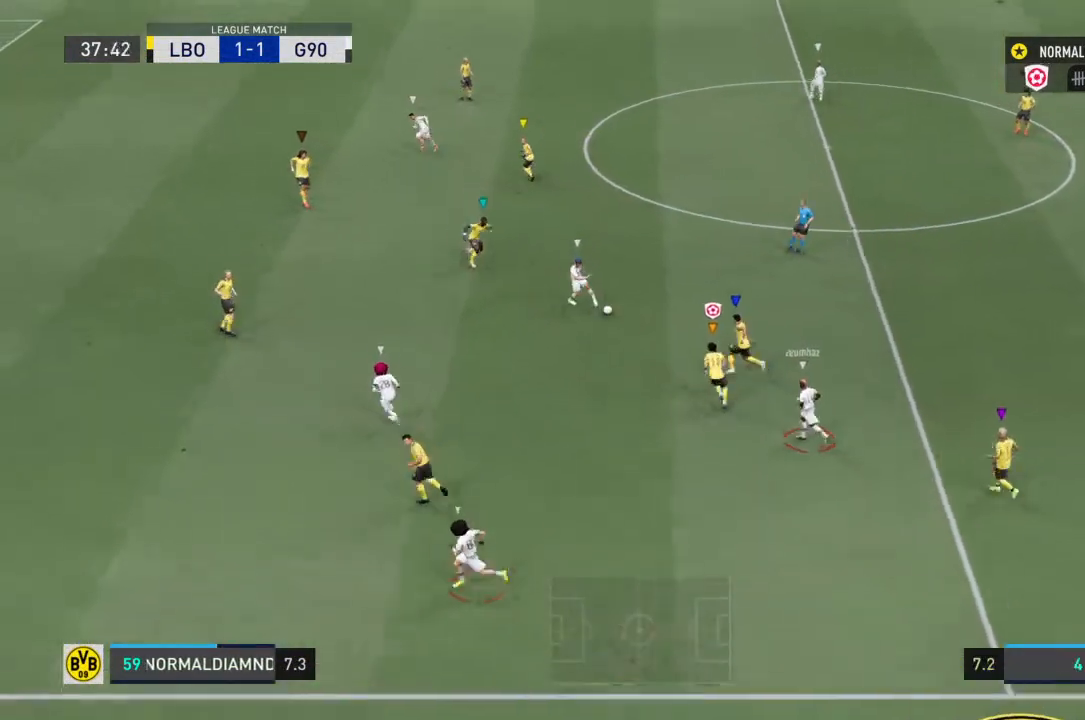
{"buttons": ["R2"], "left_stick": "up-left", "right_stick": "center", "events": []}
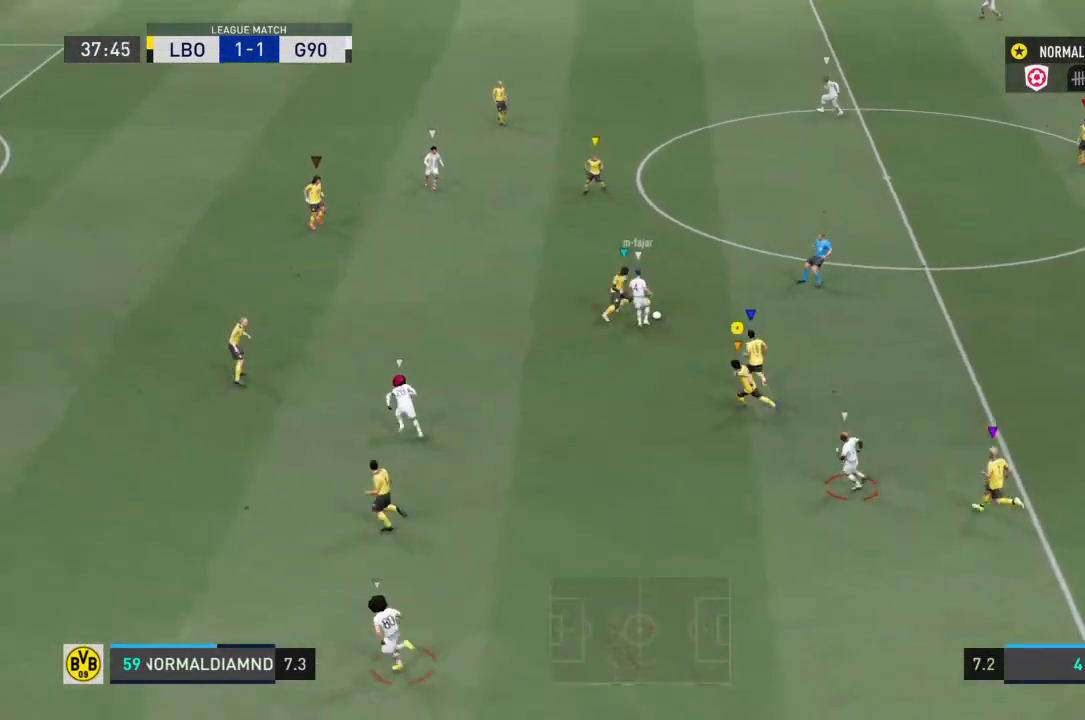
{"buttons": ["R2"], "left_stick": "up-left", "right_stick": "center", "events": []}
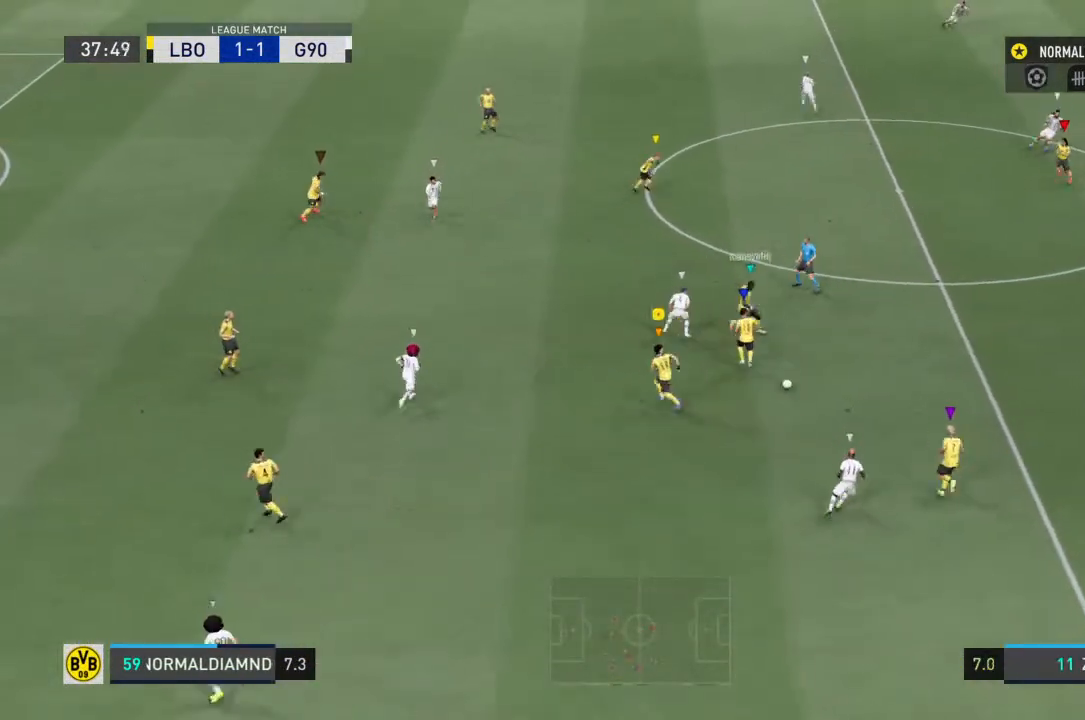
{"buttons": [], "left_stick": "center", "right_stick": "center", "events": [[133, "R2", "up"], [133, "left_stick", "up-right"], [400, "left_stick", "center"]]}